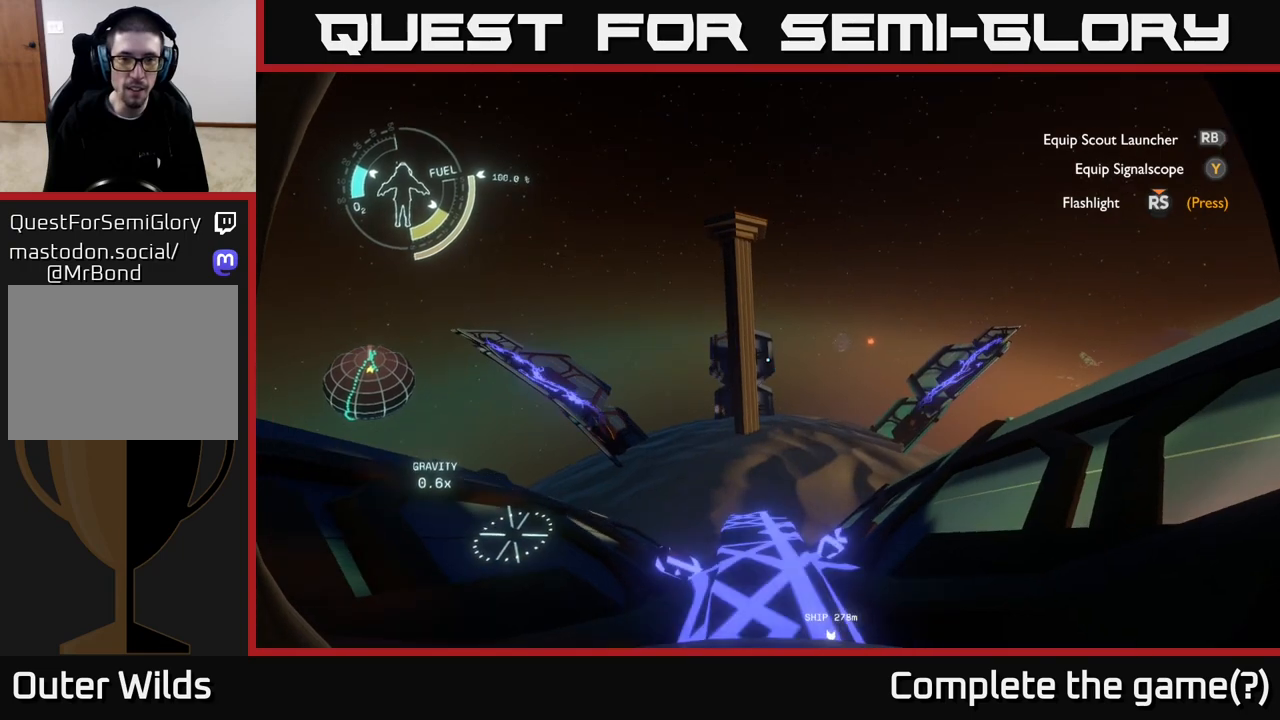
Gameplay with a controller (Xbox layout); each line is a JSON object with the inputs held at the frame after it. "events" lists button and stick changes between this image and that frame as [ms after this image, input, new state], when the widget could be followed in between.
{"buttons": [], "left_stick": "center", "right_stick": "center", "events": [[67, "left_stick", "right"], [67, "right_stick", "center"], [133, "left_stick", "center"]]}
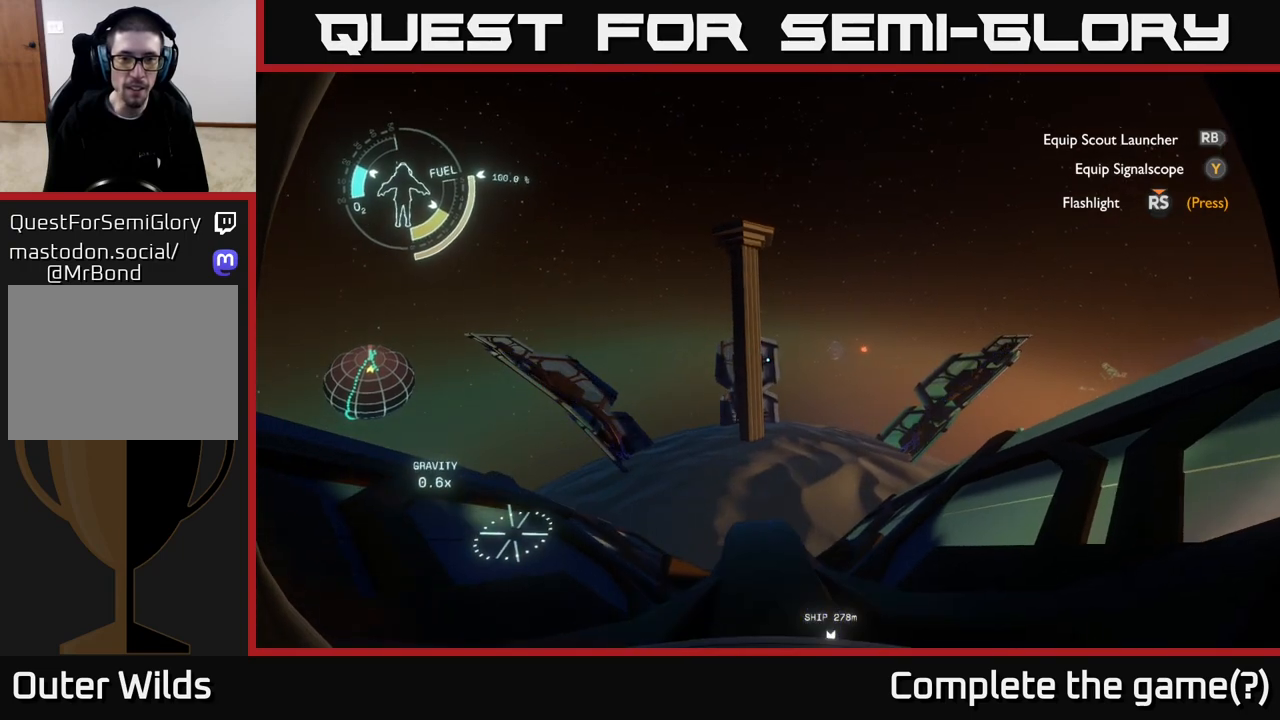
{"buttons": [], "left_stick": "center", "right_stick": "center", "events": [[50, "right_stick", "up-left"], [117, "right_stick", "center"]]}
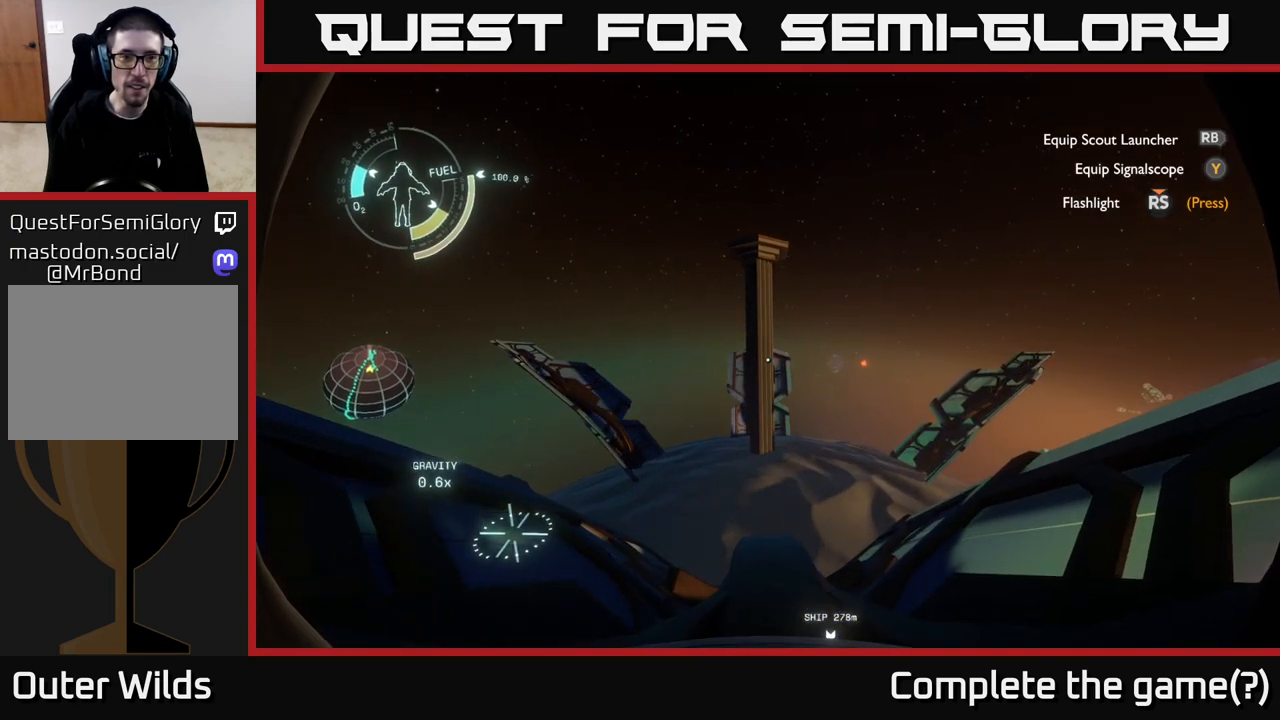
{"buttons": [], "left_stick": "up", "right_stick": "center", "events": [[267, "left_stick", "up"]]}
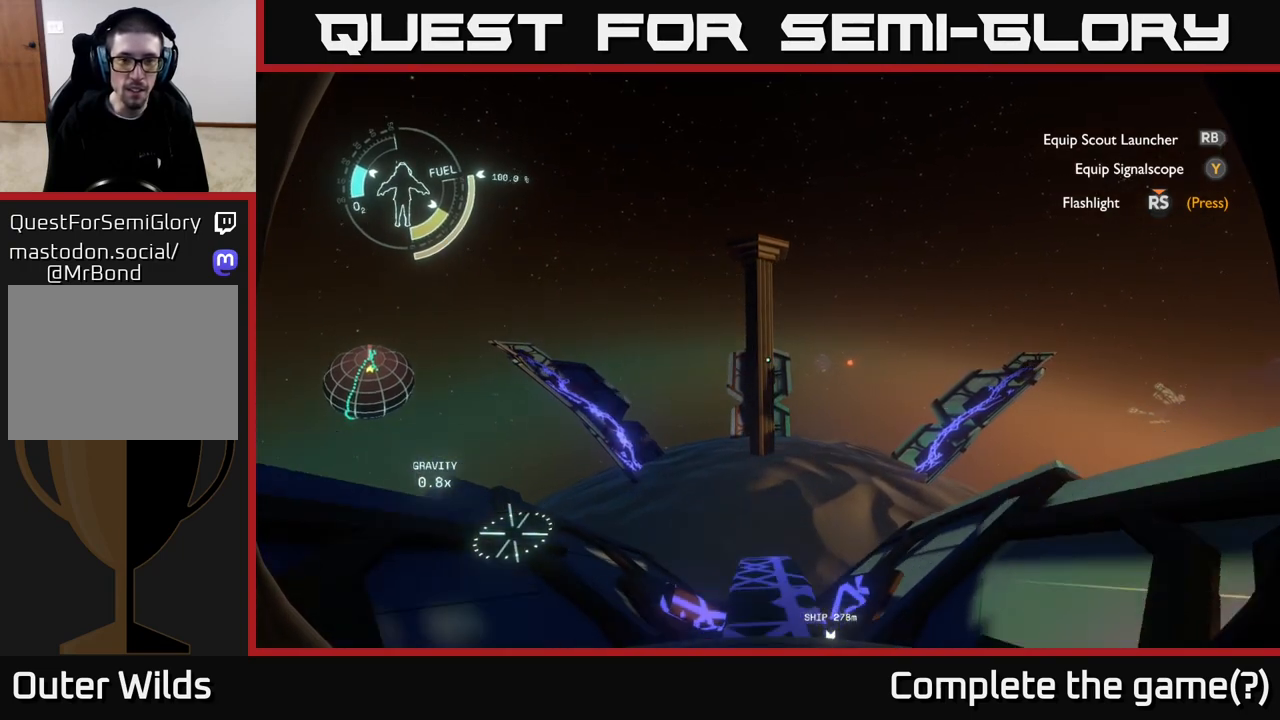
{"buttons": ["A", "R2"], "left_stick": "up", "right_stick": "center", "events": [[17, "A", "down"], [17, "R2", "down"]]}
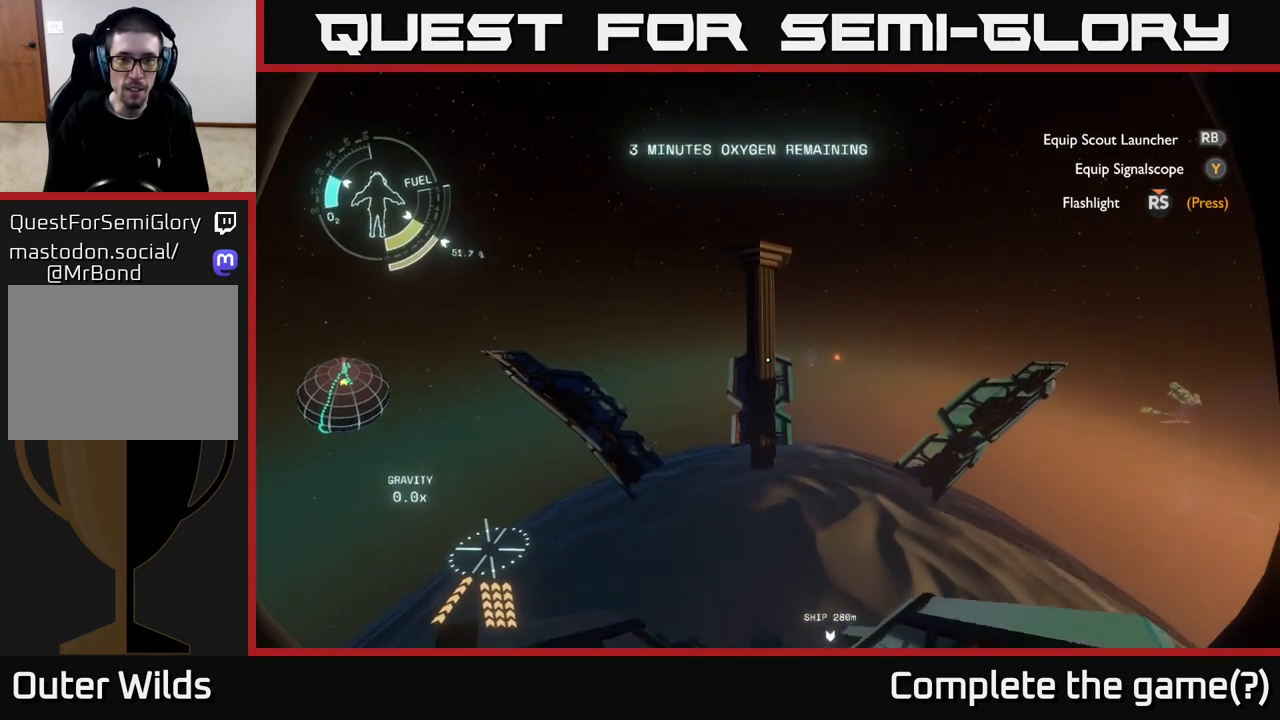
{"buttons": ["A", "R2"], "left_stick": "up", "right_stick": "center", "events": []}
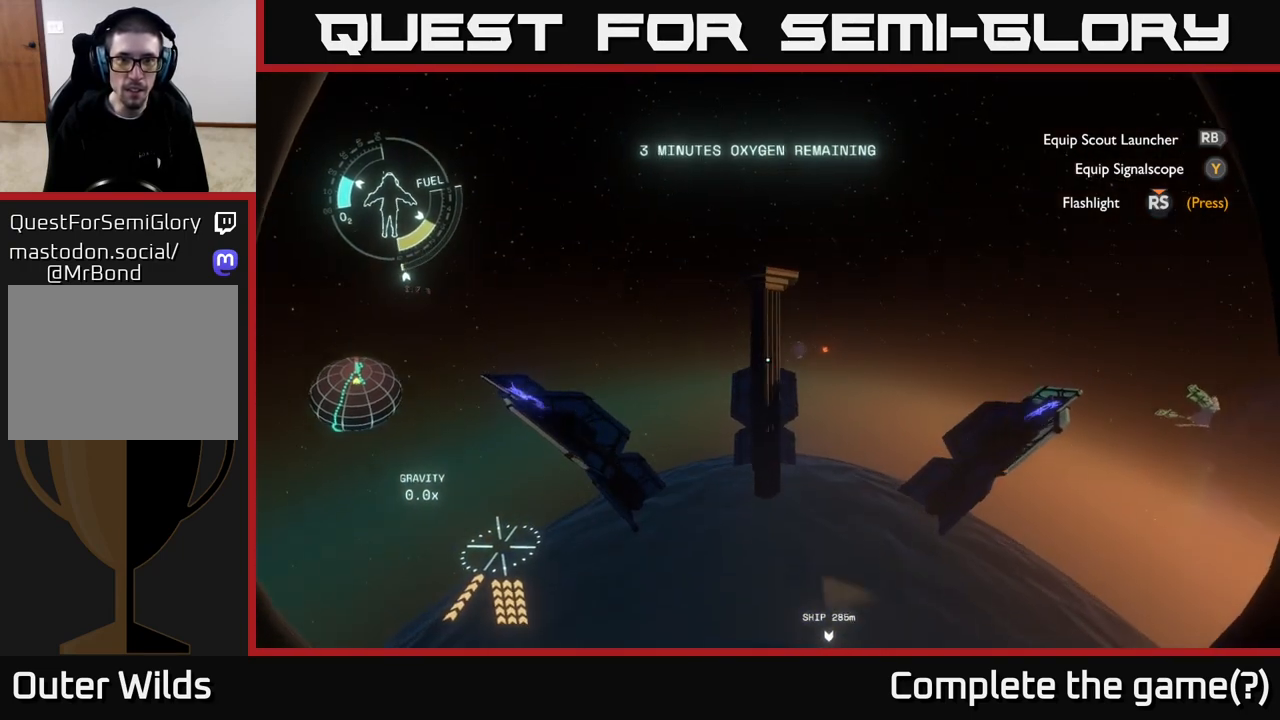
{"buttons": ["A", "R2"], "left_stick": "up", "right_stick": "center", "events": []}
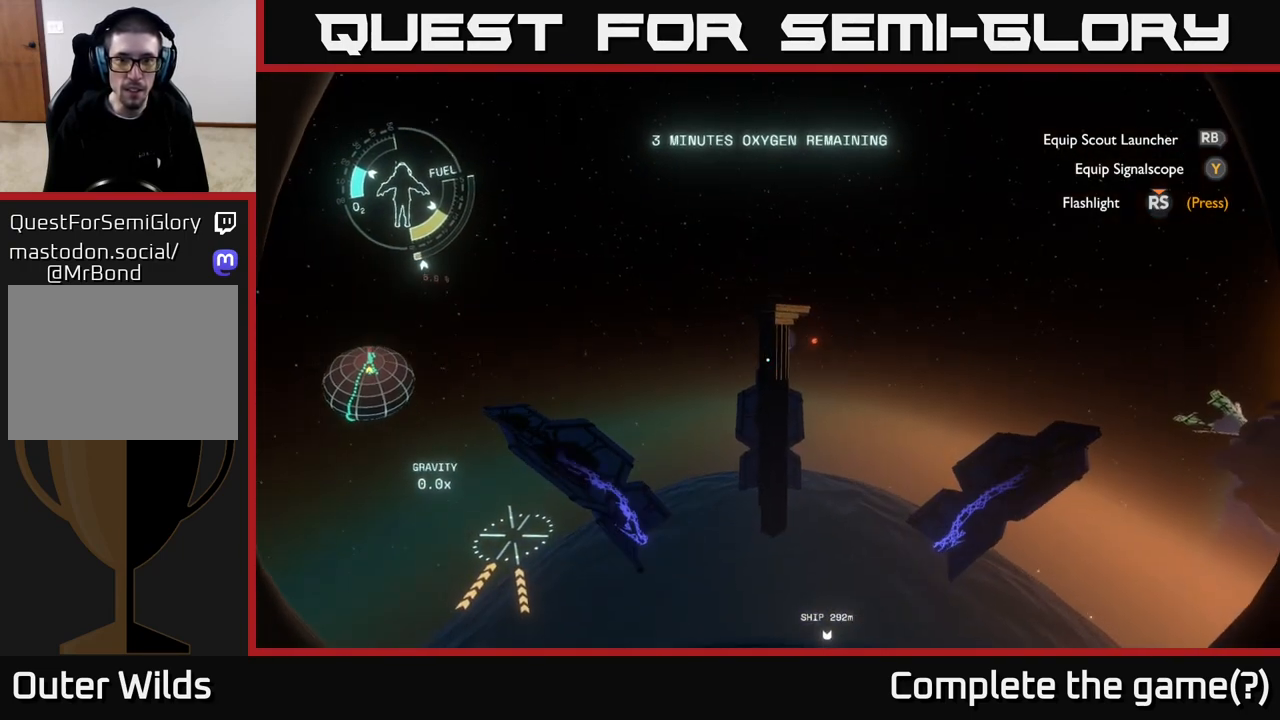
{"buttons": [], "left_stick": "up-right", "right_stick": "center", "events": [[83, "left_stick", "up-right"], [250, "A", "up"], [283, "R2", "up"]]}
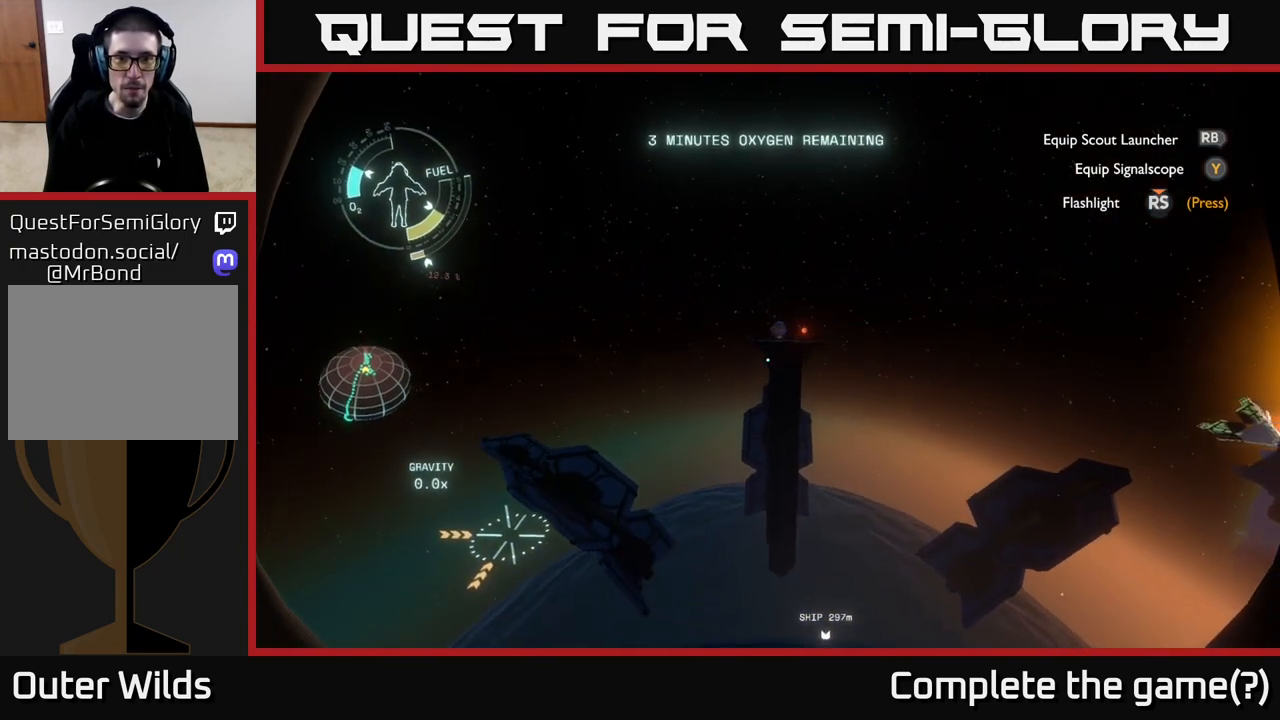
{"buttons": [], "left_stick": "up-right", "right_stick": "down-right", "events": [[483, "right_stick", "down-right"]]}
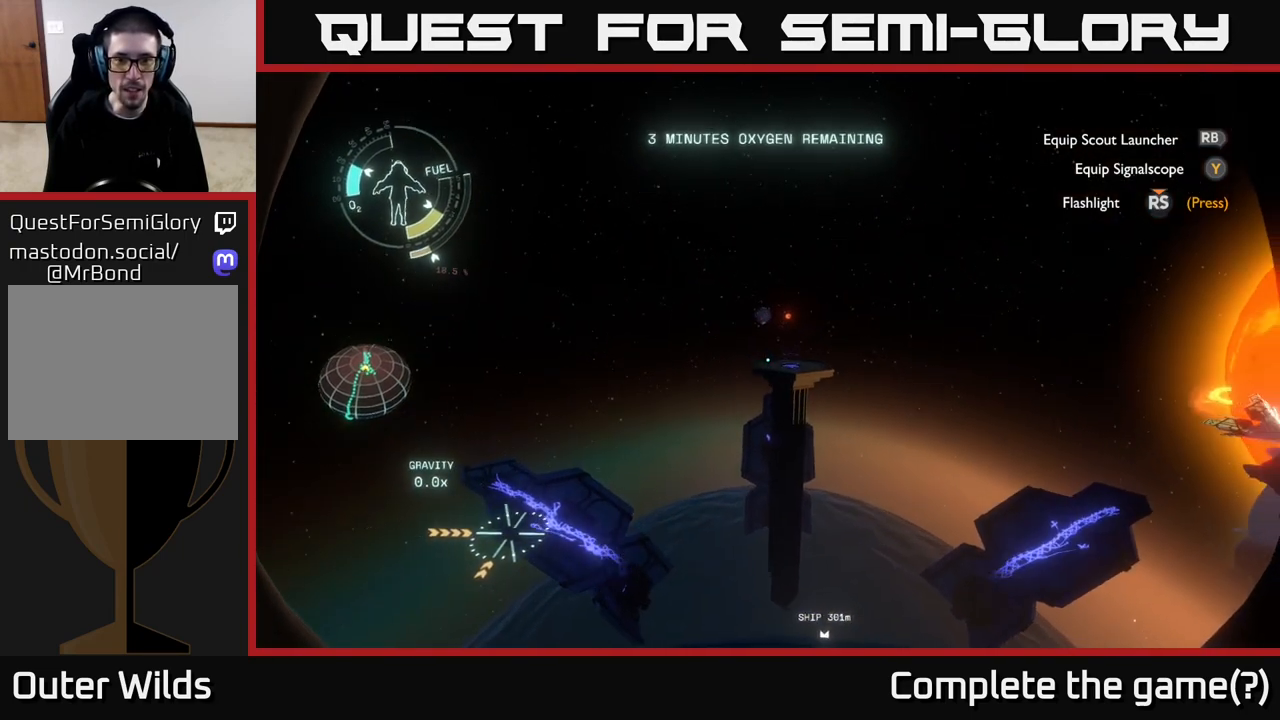
{"buttons": [], "left_stick": "up-right", "right_stick": "center", "events": [[183, "right_stick", "center"]]}
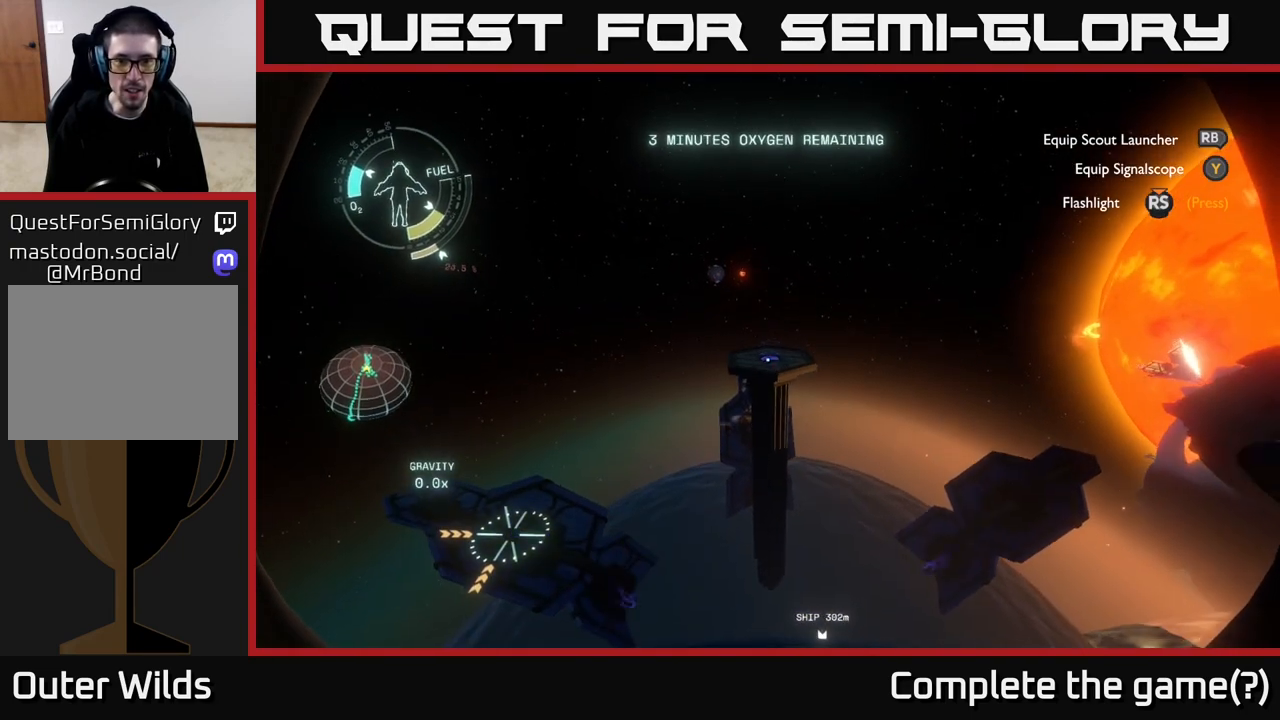
{"buttons": [], "left_stick": "right", "right_stick": "center", "events": [[350, "left_stick", "right"]]}
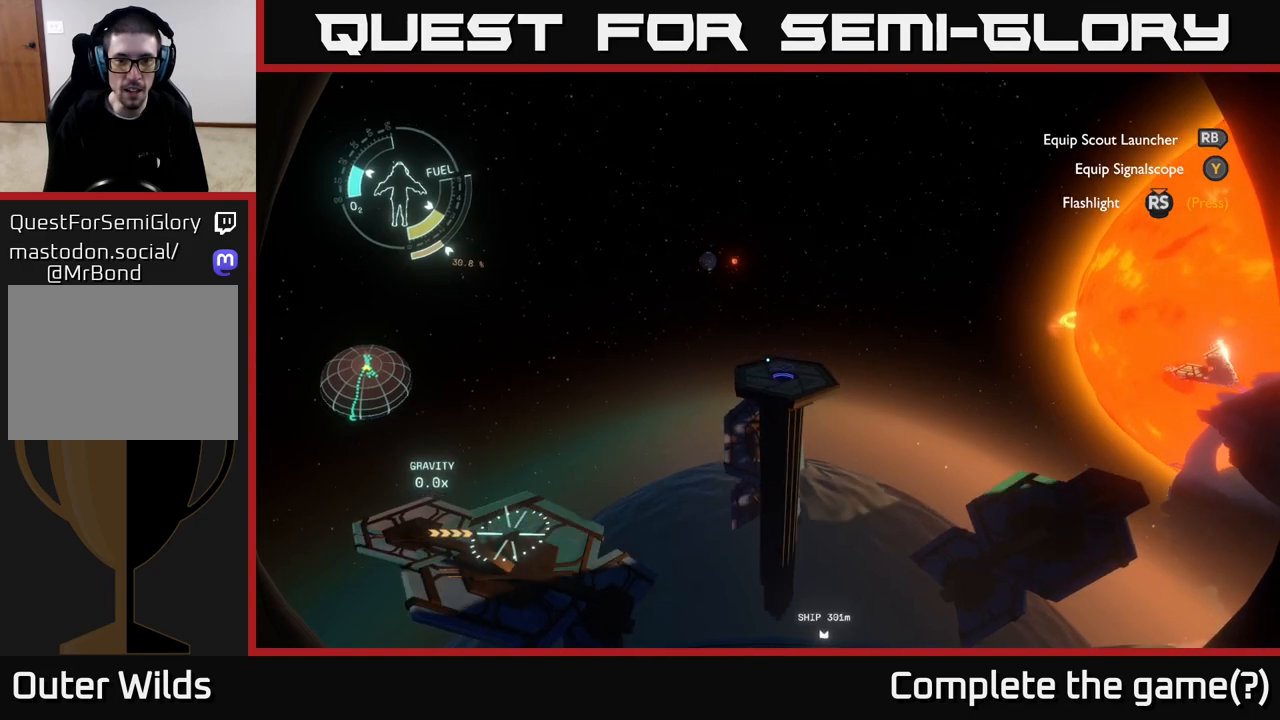
{"buttons": [], "left_stick": "right", "right_stick": "center", "events": [[50, "right_stick", "down-right"], [283, "right_stick", "center"]]}
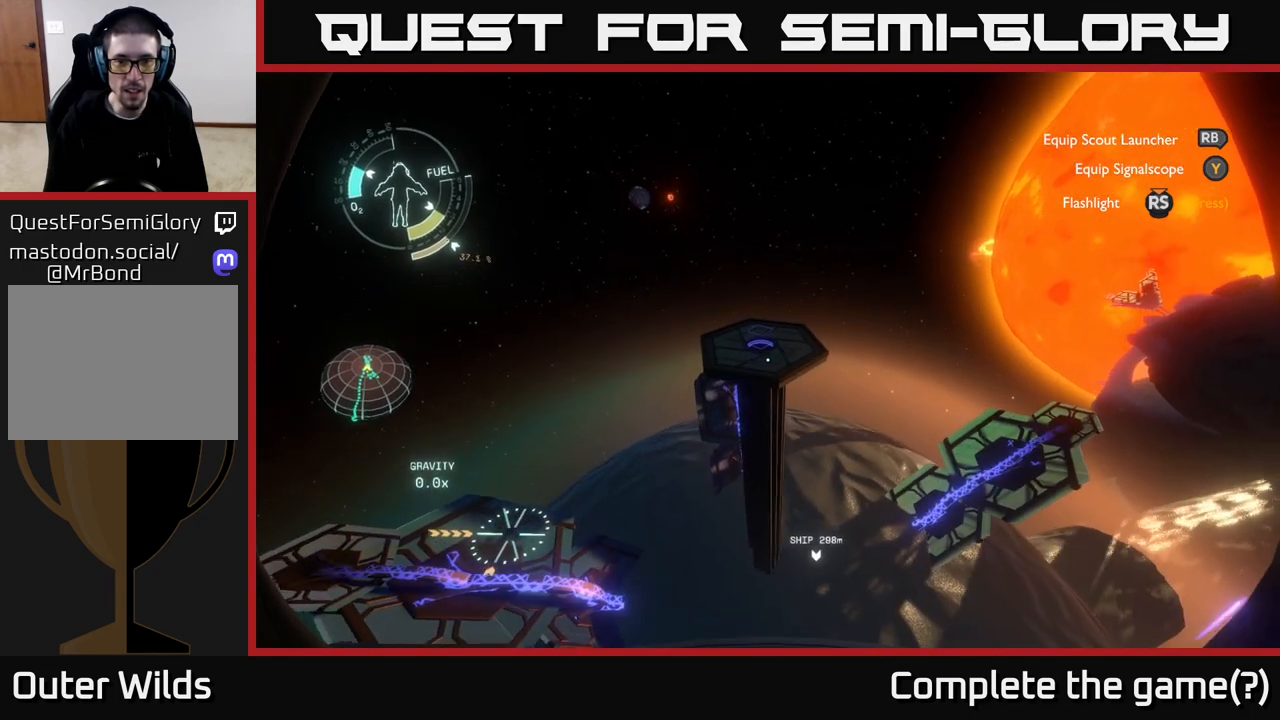
{"buttons": ["R2"], "left_stick": "right", "right_stick": "center", "events": [[133, "R2", "down"], [300, "R2", "up"], [367, "R2", "down"]]}
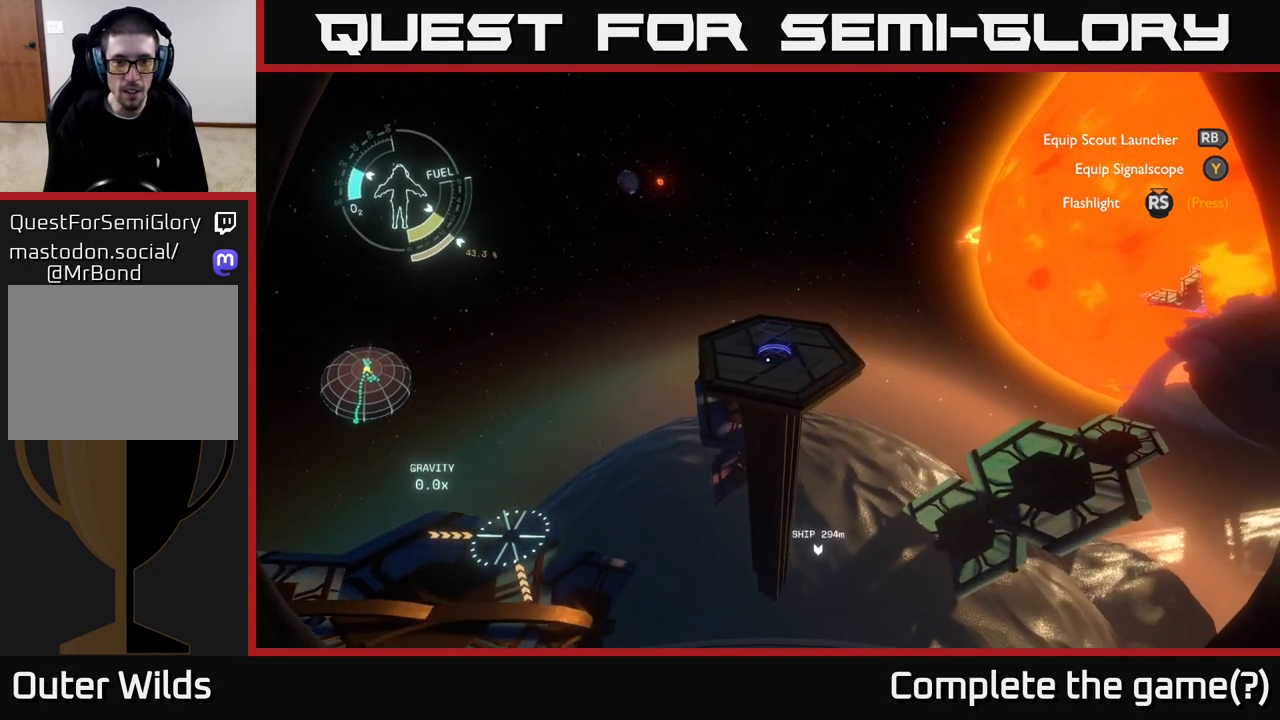
{"buttons": [], "left_stick": "right", "right_stick": "center", "events": [[483, "R2", "up"]]}
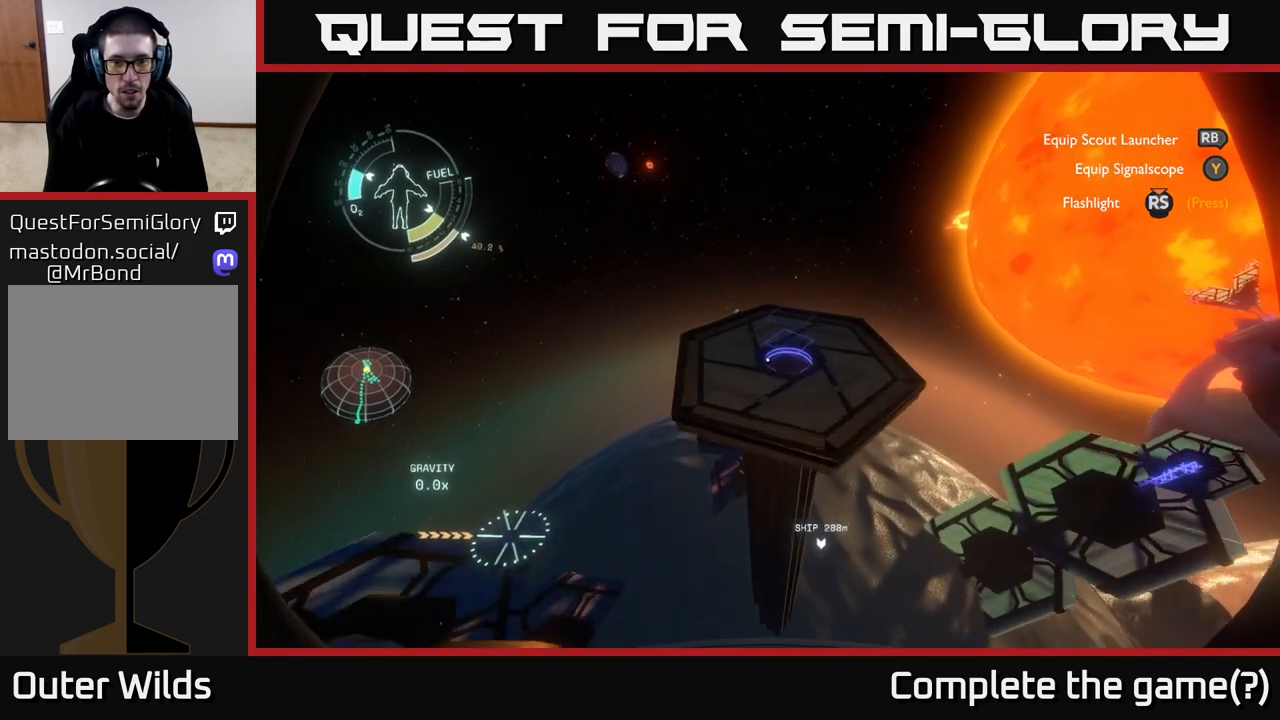
{"buttons": ["R2"], "left_stick": "down", "right_stick": "center", "events": [[117, "R2", "down"], [283, "left_stick", "down-right"], [383, "left_stick", "down"]]}
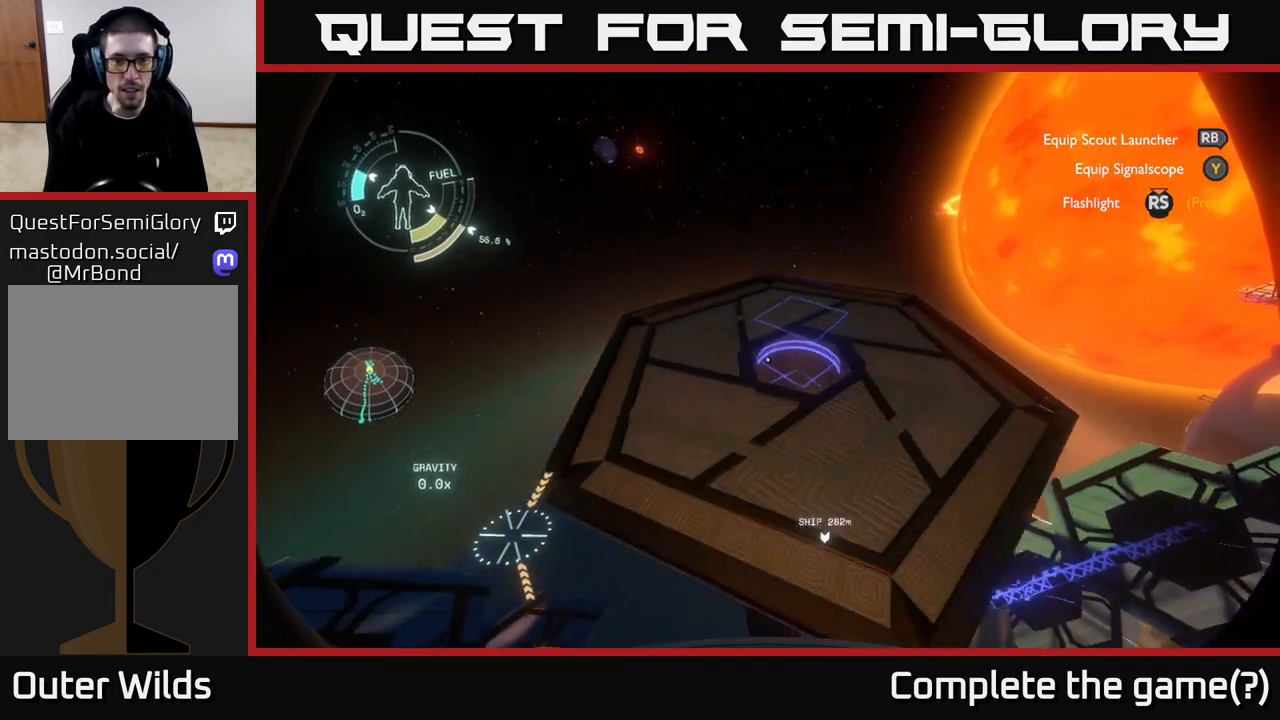
{"buttons": [], "left_stick": "center", "right_stick": "down", "events": [[317, "R2", "up"], [383, "left_stick", "center"], [433, "right_stick", "down"]]}
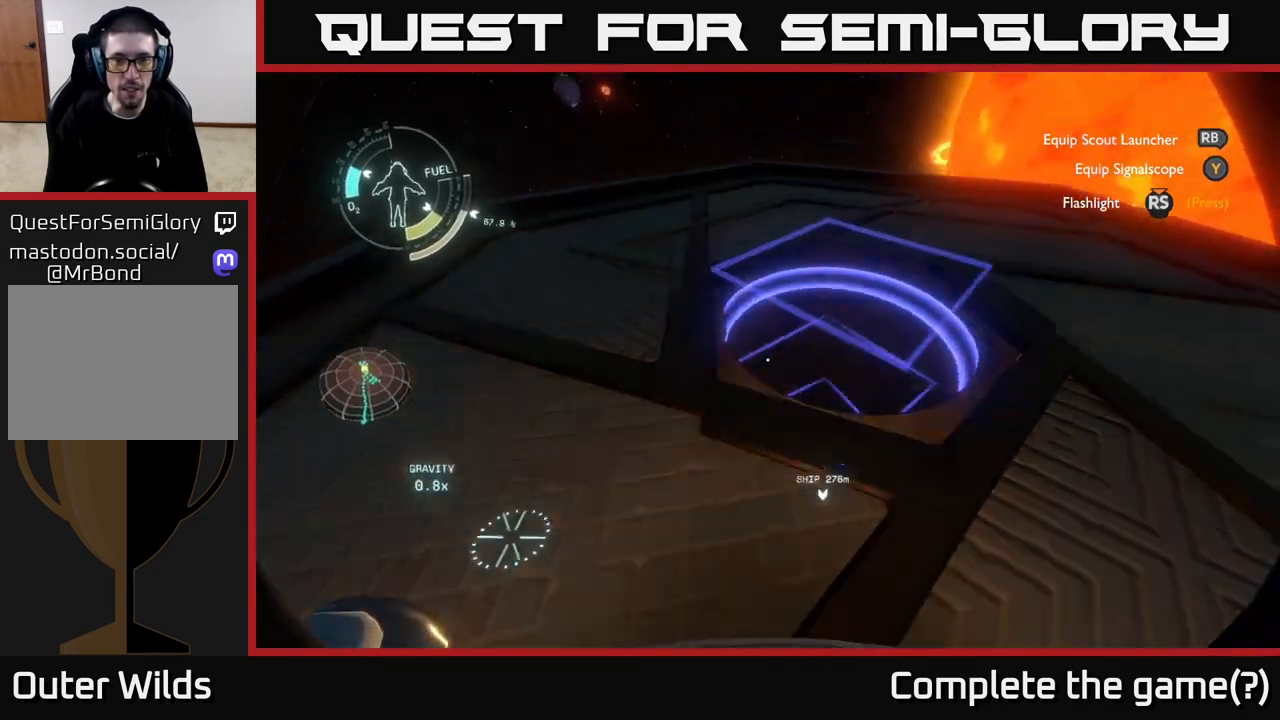
{"buttons": [], "left_stick": "right", "right_stick": "down", "events": [[50, "right_stick", "center"], [350, "right_stick", "down"], [383, "left_stick", "right"]]}
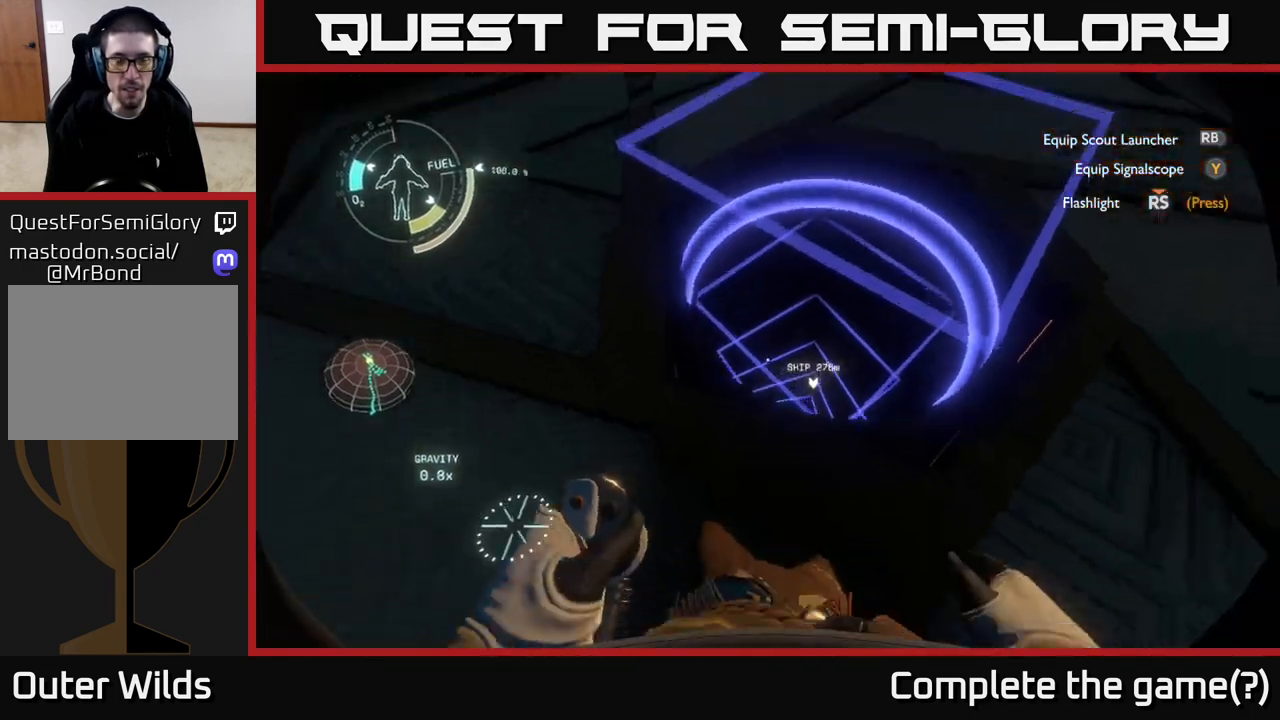
{"buttons": [], "left_stick": "center", "right_stick": "center", "events": [[100, "left_stick", "up"], [217, "right_stick", "center"], [267, "left_stick", "center"]]}
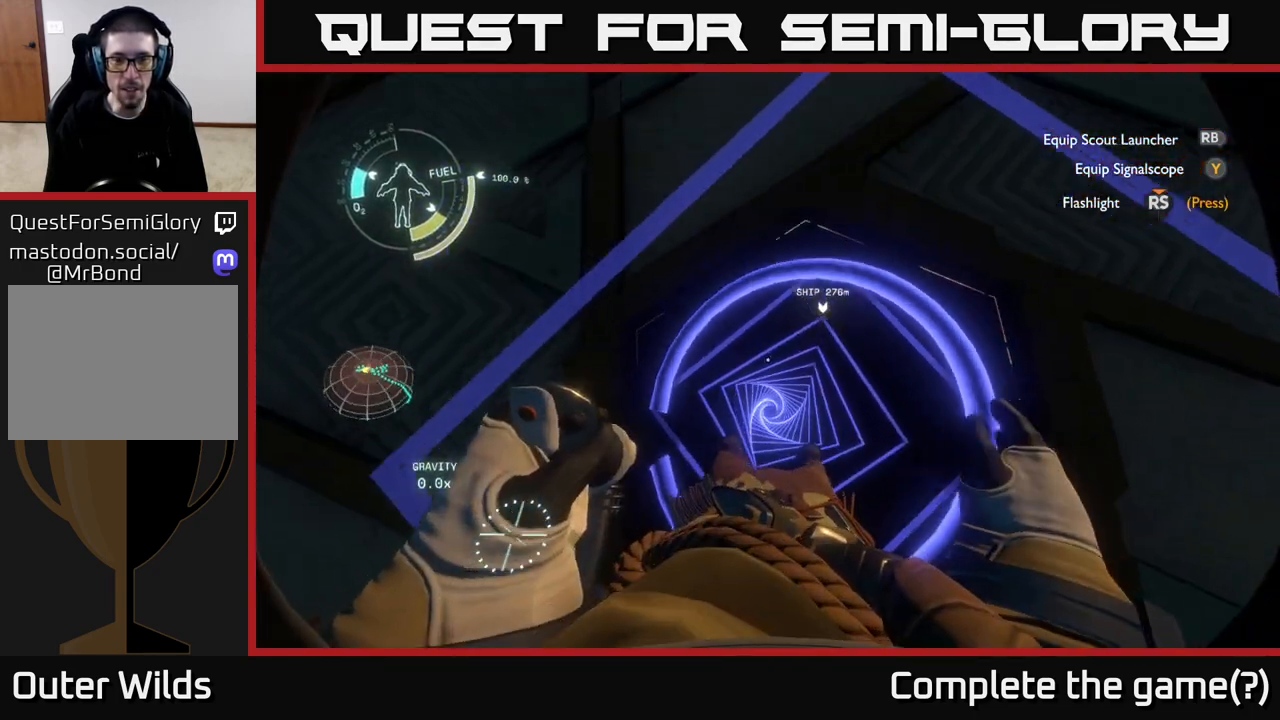
{"buttons": [], "left_stick": "center", "right_stick": "center", "events": [[167, "left_stick", "down"], [483, "left_stick", "center"]]}
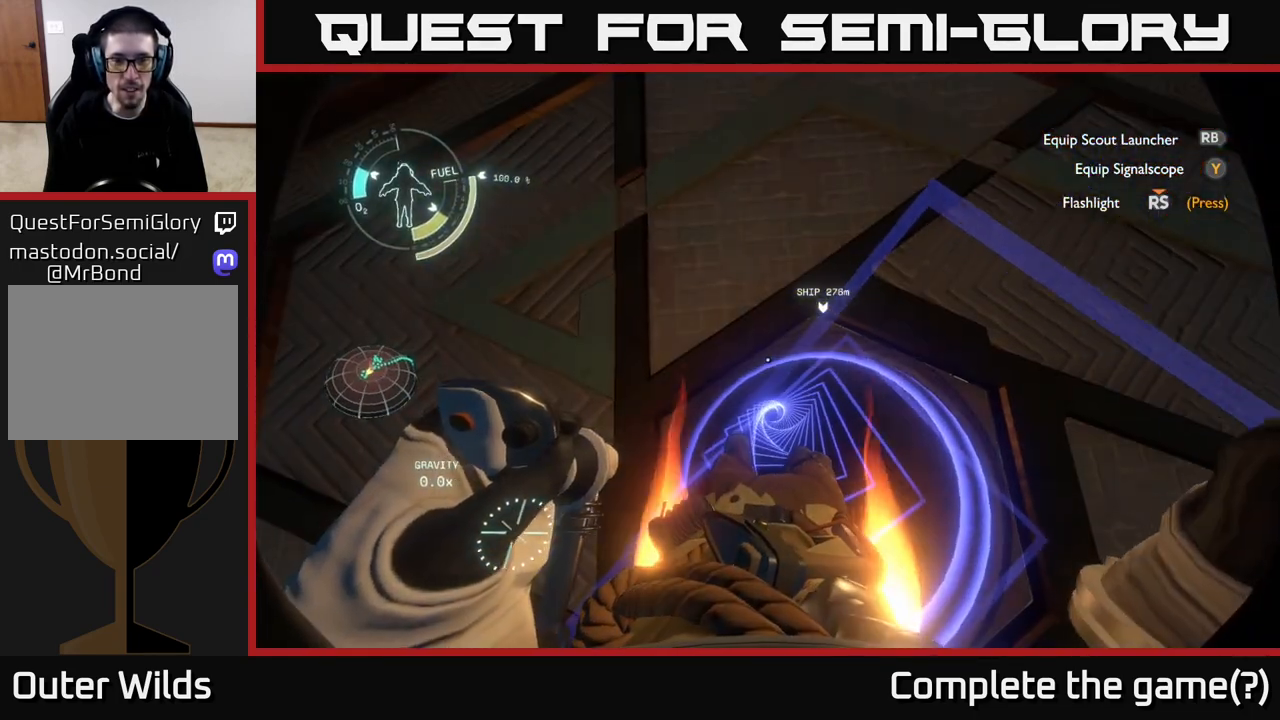
{"buttons": [], "left_stick": "center", "right_stick": "center", "events": []}
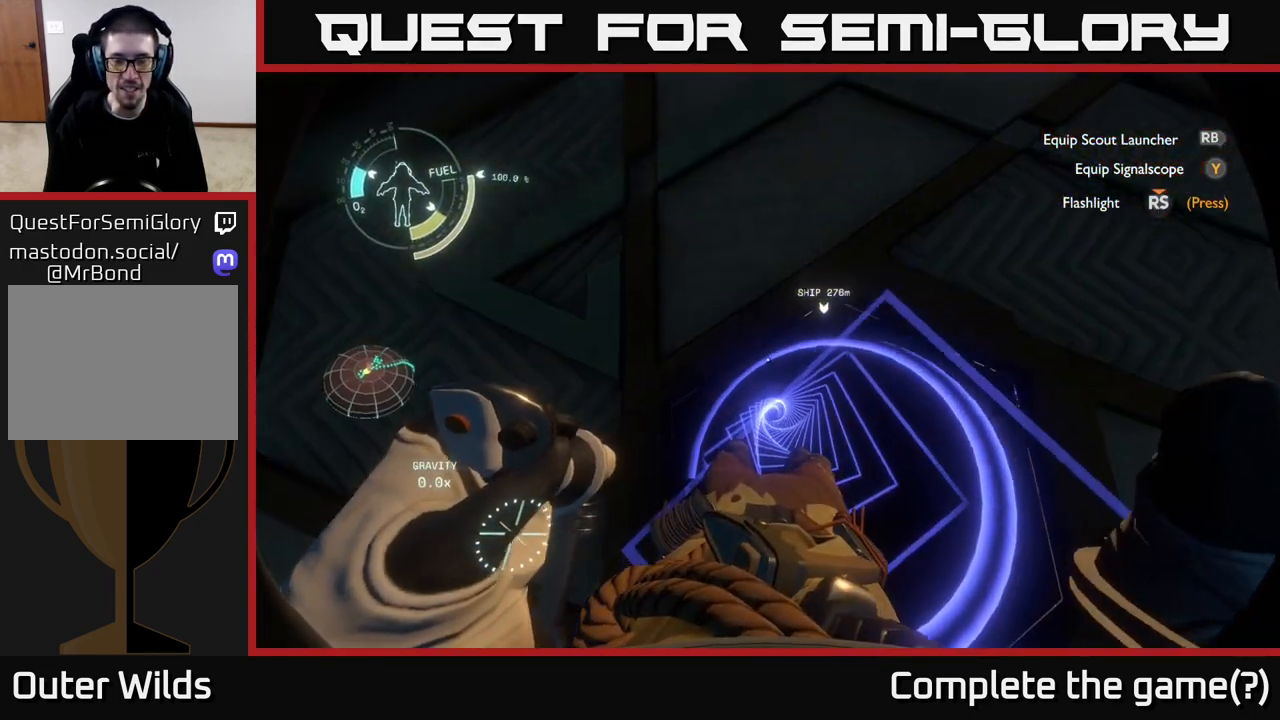
{"buttons": [], "left_stick": "down-left", "right_stick": "up-right", "events": [[67, "left_stick", "down-left"], [167, "right_stick", "up"], [450, "right_stick", "up-right"]]}
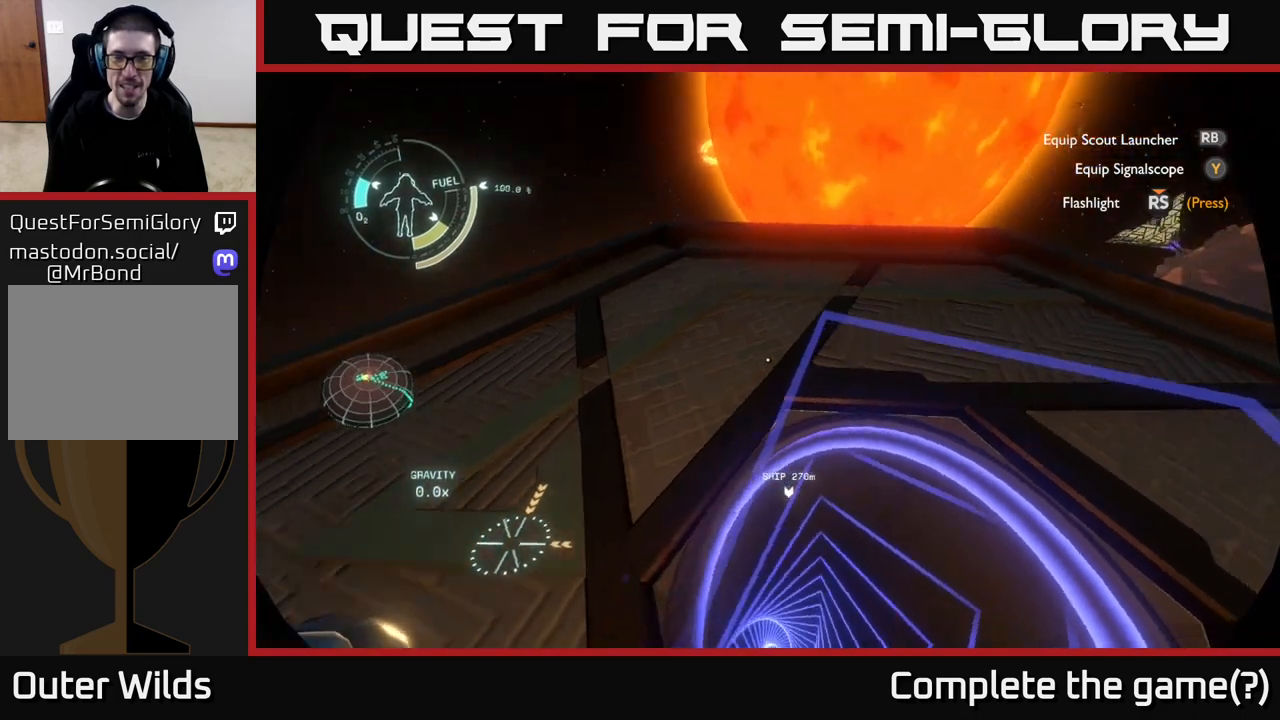
{"buttons": [], "left_stick": "down-left", "right_stick": "up-right", "events": [[133, "right_stick", "center"], [450, "right_stick", "up-right"]]}
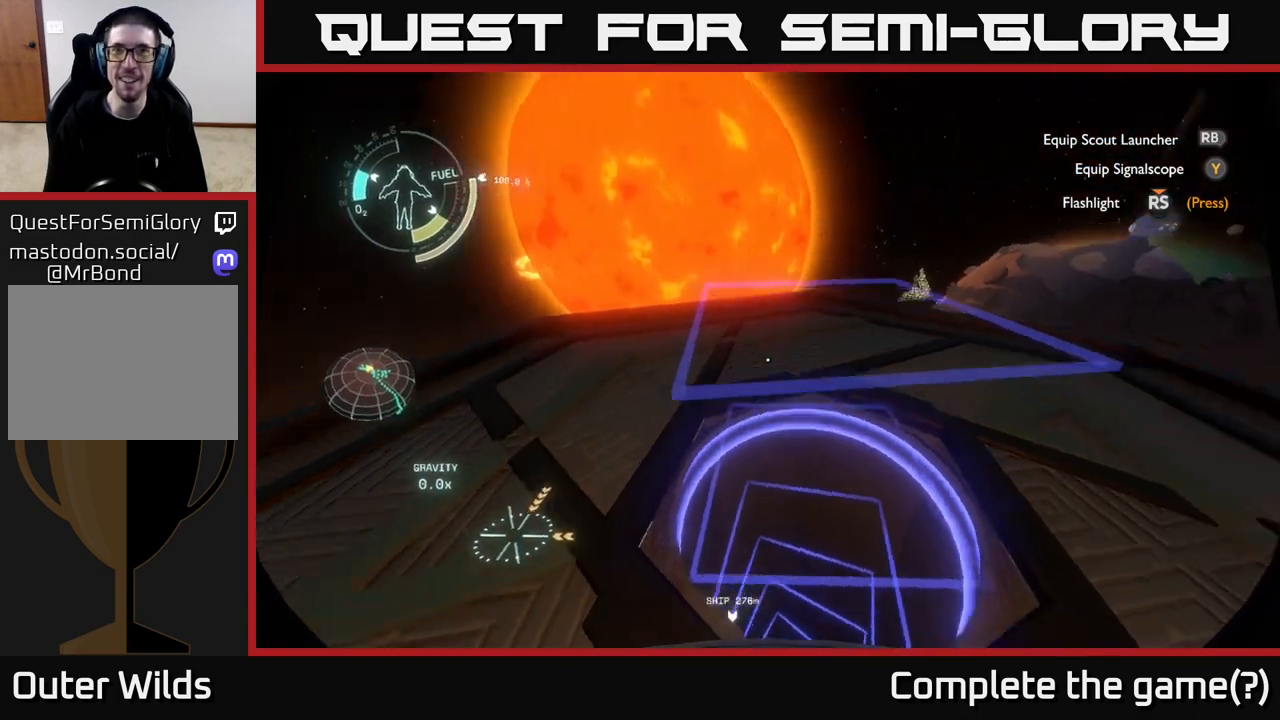
{"buttons": [], "left_stick": "right", "right_stick": "center", "events": [[167, "left_stick", "down-right"], [233, "right_stick", "center"], [367, "left_stick", "right"]]}
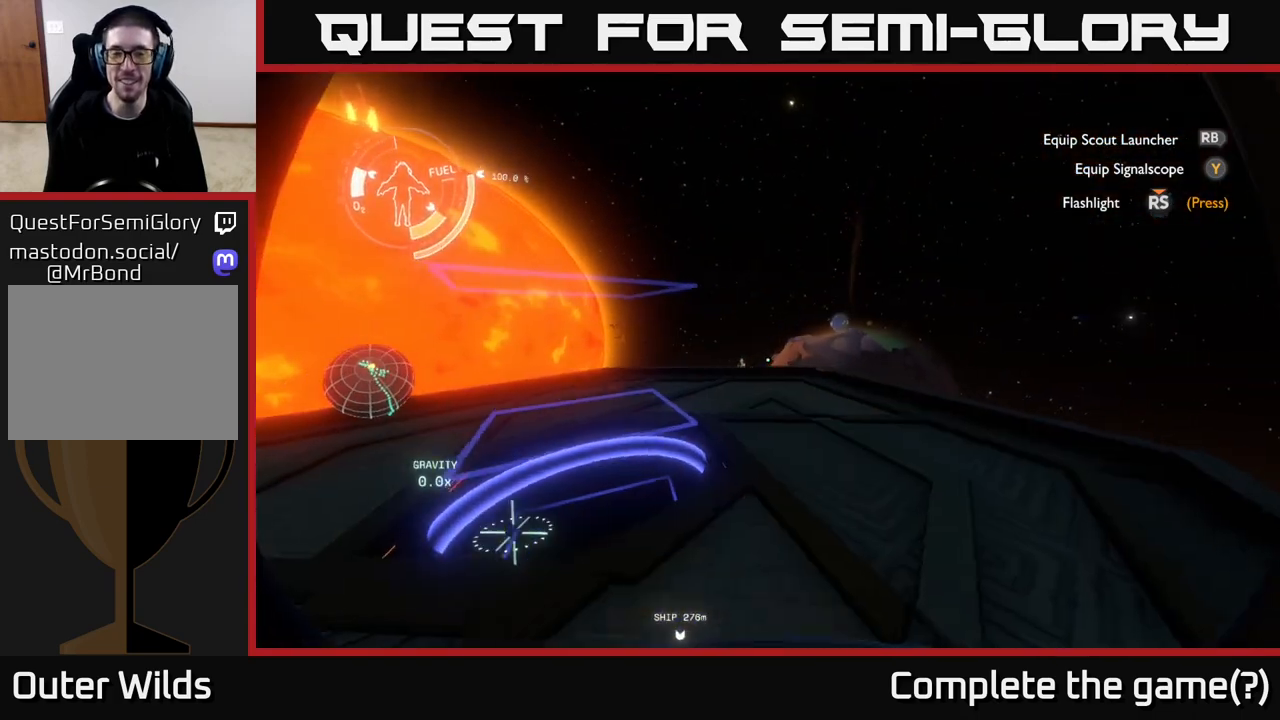
{"buttons": [], "left_stick": "center", "right_stick": "left", "events": [[100, "right_stick", "left"], [133, "left_stick", "center"], [317, "right_stick", "up-left"], [500, "right_stick", "left"]]}
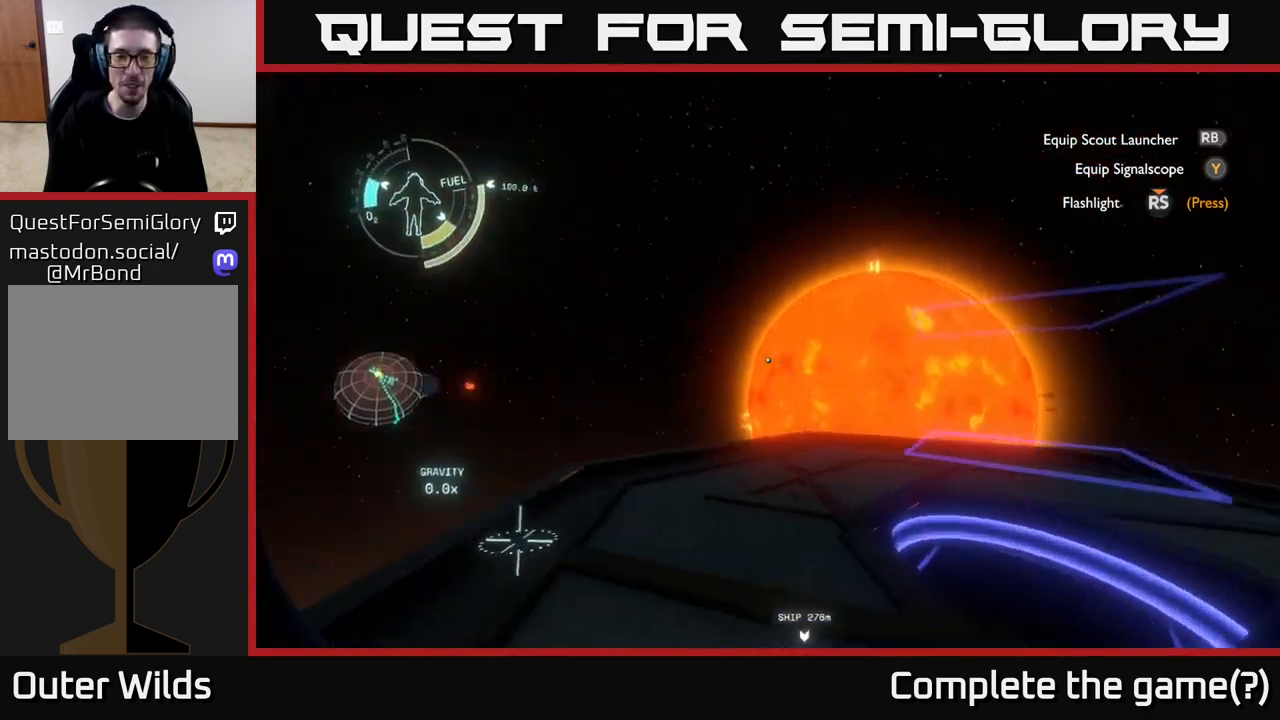
{"buttons": [], "left_stick": "center", "right_stick": "center", "events": [[200, "right_stick", "center"]]}
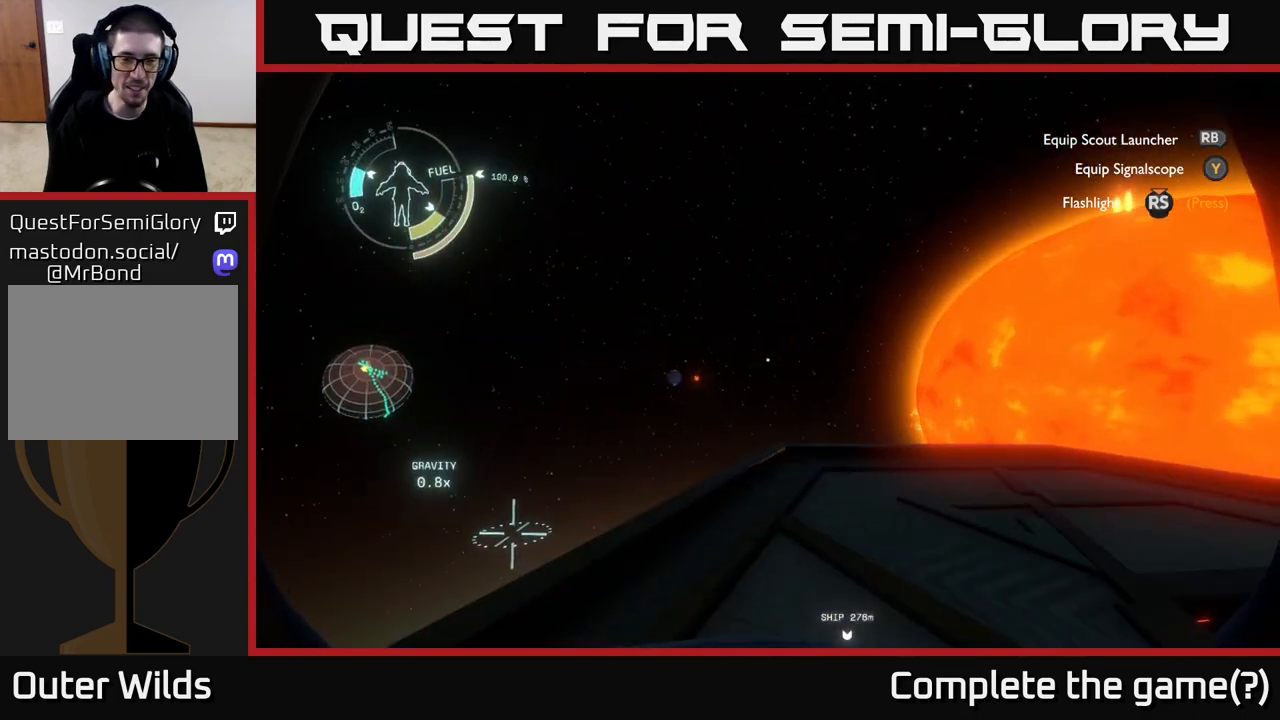
{"buttons": [], "left_stick": "center", "right_stick": "up-right", "events": [[100, "right_stick", "left"], [317, "right_stick", "center"], [467, "right_stick", "up-right"]]}
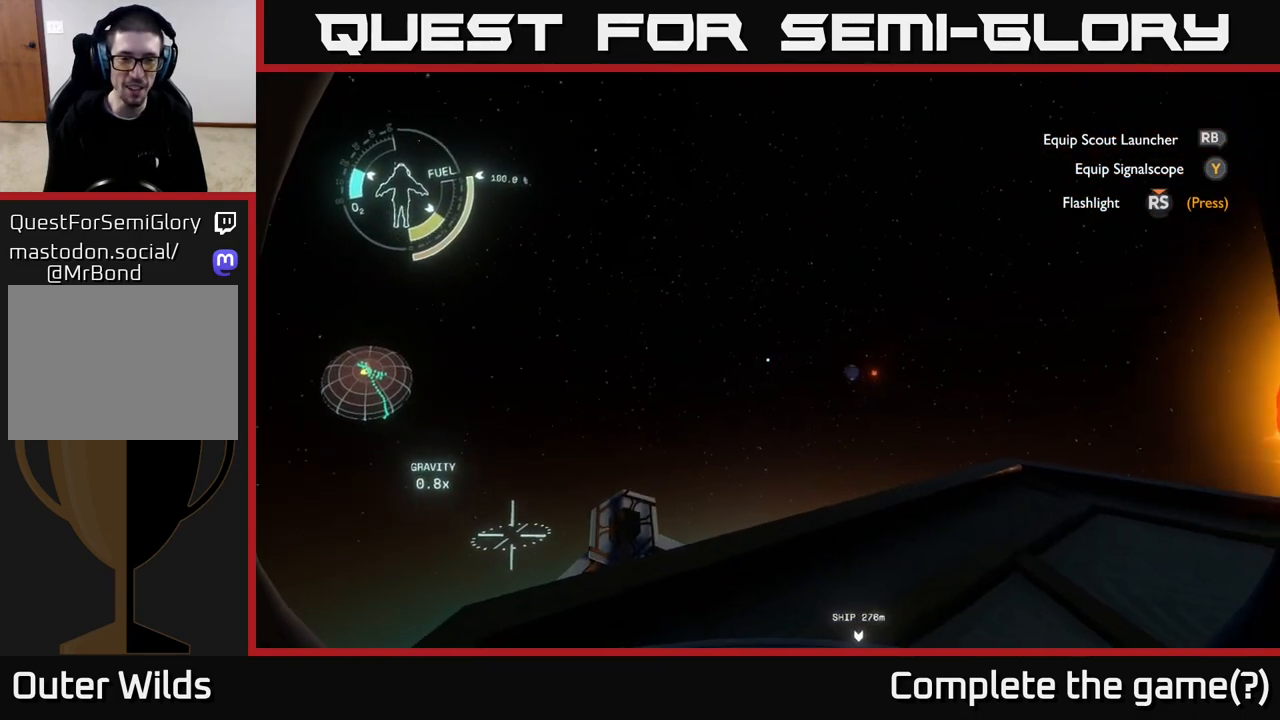
{"buttons": [], "left_stick": "center", "right_stick": "right", "events": [[50, "right_stick", "center"], [167, "right_stick", "right"]]}
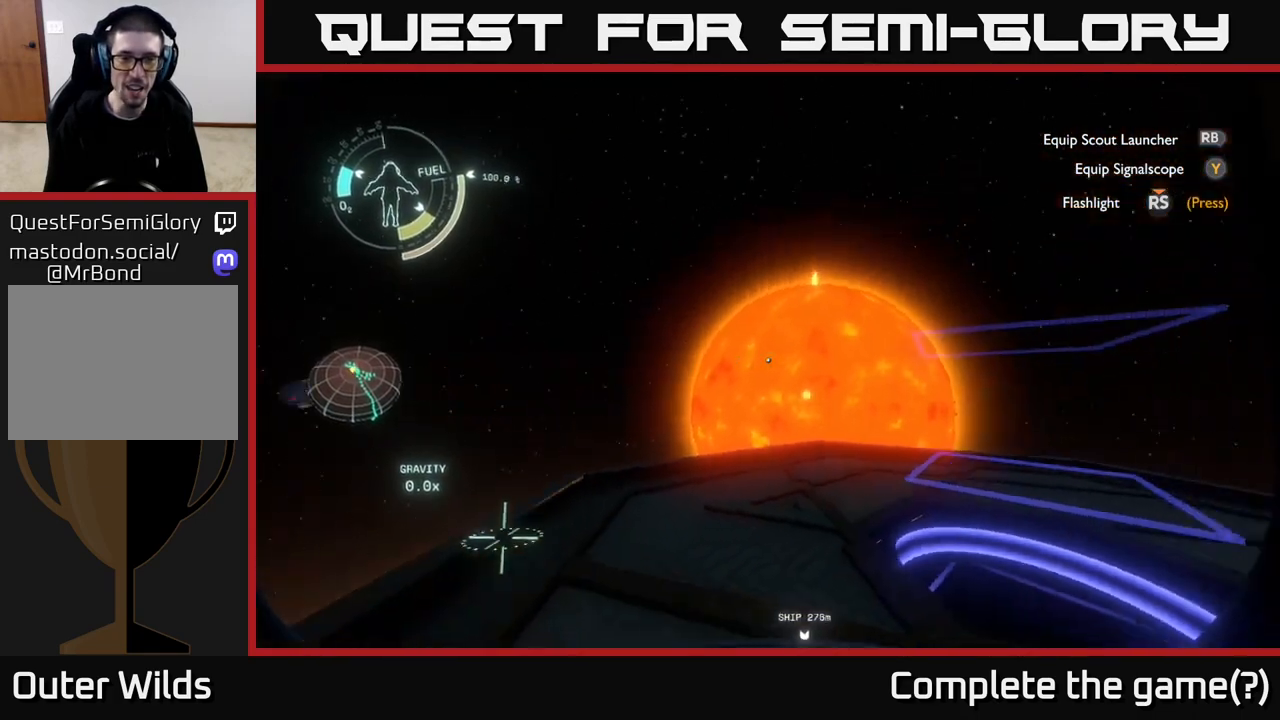
{"buttons": [], "left_stick": "center", "right_stick": "right", "events": []}
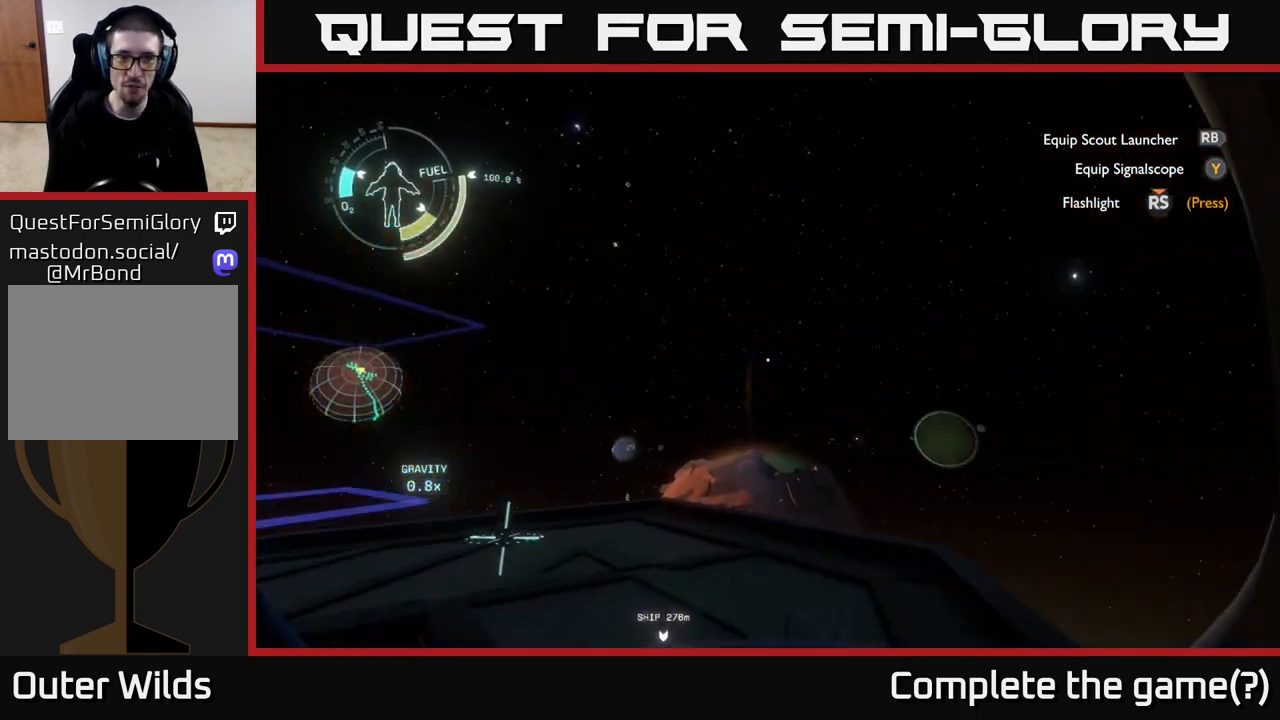
{"buttons": [], "left_stick": "up", "right_stick": "down-right", "events": [[233, "right_stick", "down-right"], [383, "left_stick", "up"]]}
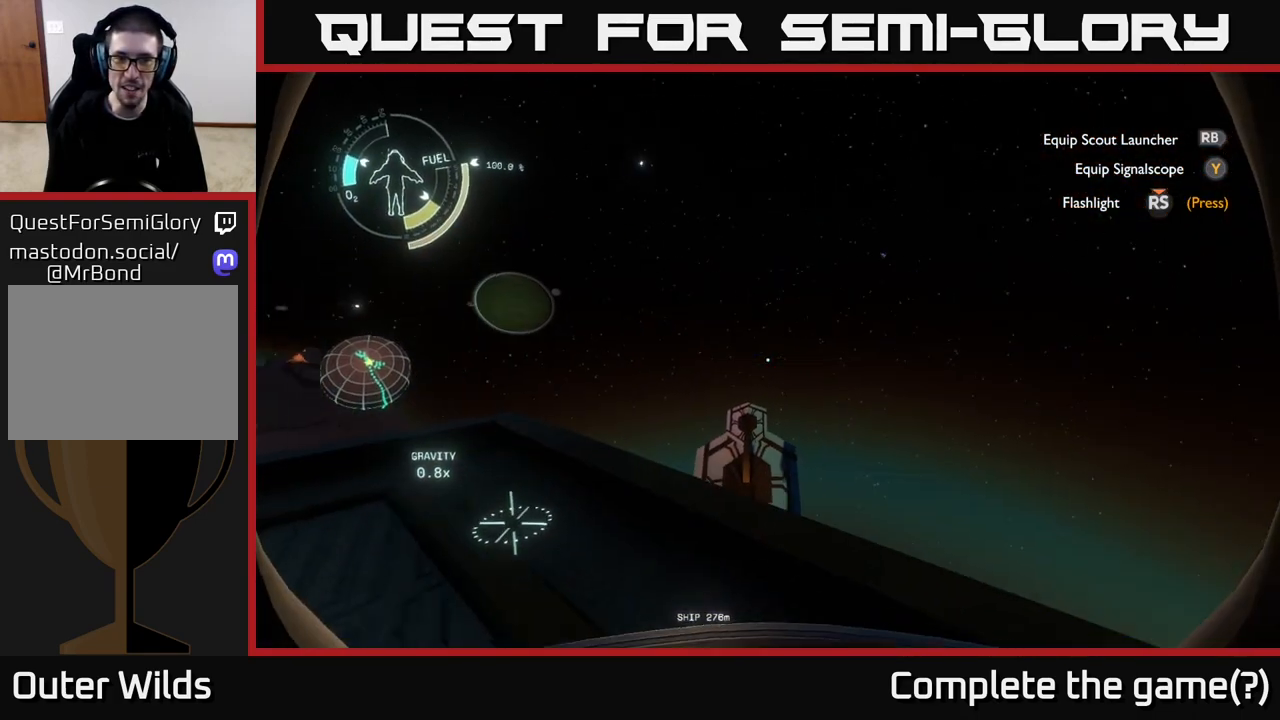
{"buttons": [], "left_stick": "center", "right_stick": "center", "events": [[33, "left_stick", "up-left"], [50, "right_stick", "center"], [150, "left_stick", "left"], [250, "left_stick", "center"]]}
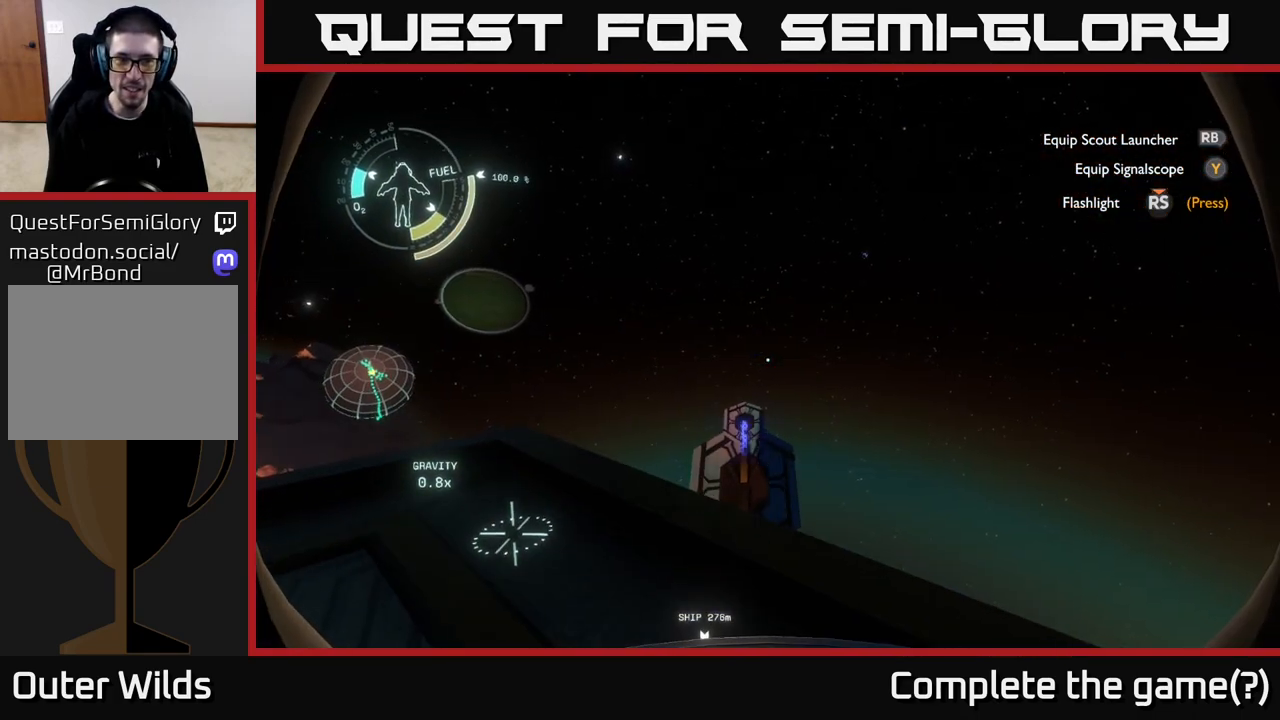
{"buttons": [], "left_stick": "up", "right_stick": "left", "events": [[83, "right_stick", "left"], [333, "left_stick", "up"]]}